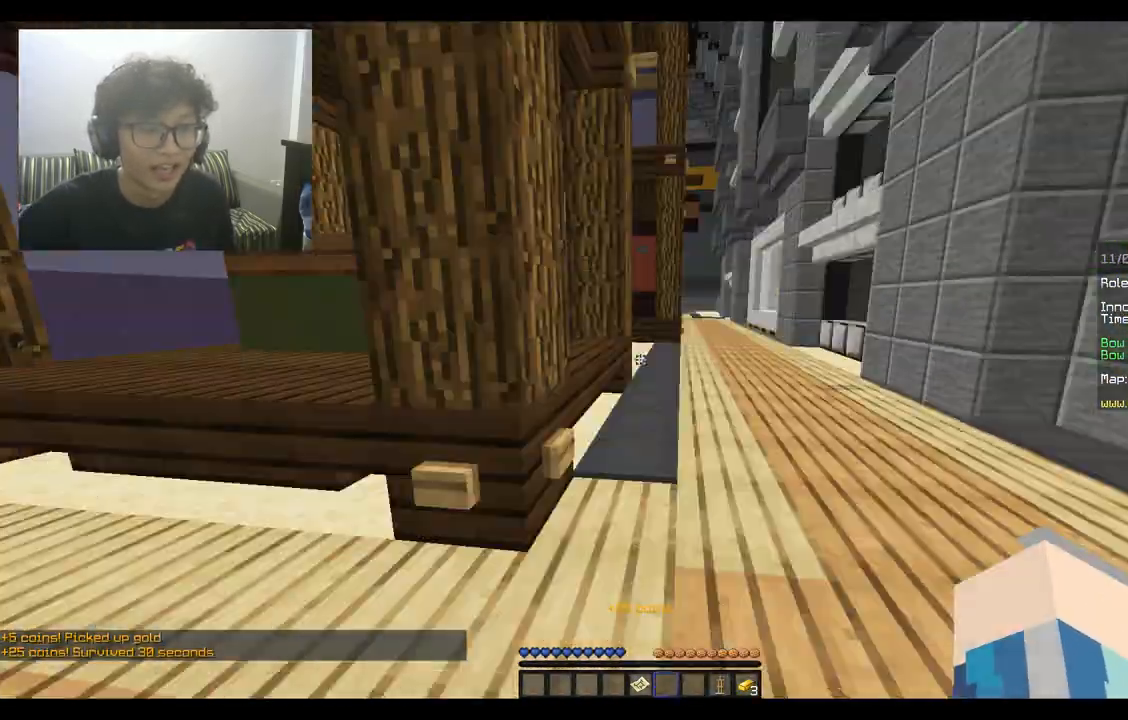
Gameplay with keyboard and mouse; each line is a JSON object with the keys and mouse buttons held at the frame after it. "events" lists presses ("down") and releases ("up") of "a", "d", "s", "space", "w", "mouse_left" and "mouse_right" between this image and that frame as [ms after this image, input, new state], when the widget could be followed in between. "mouse_left", "mouse_right" = the "left", "right" buttons of the "mouse" list. No other keys are recorded. Fast repeated clicks can show as one long hold. Mouse movement is not recorded.
{"keys": ["a", "w"], "mouse": [], "events": [[133, "d", "up"], [167, "a", "down"]]}
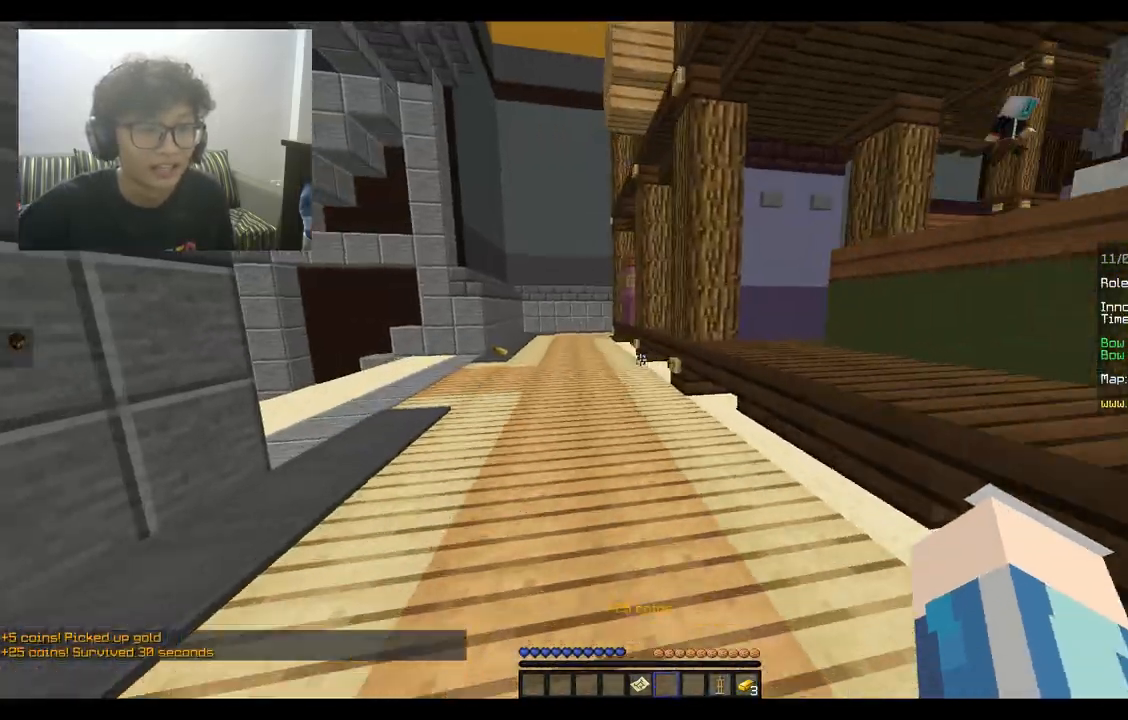
{"keys": ["a", "space", "w"], "mouse": [], "events": [[133, "a", "up"], [267, "space", "down"], [400, "a", "down"]]}
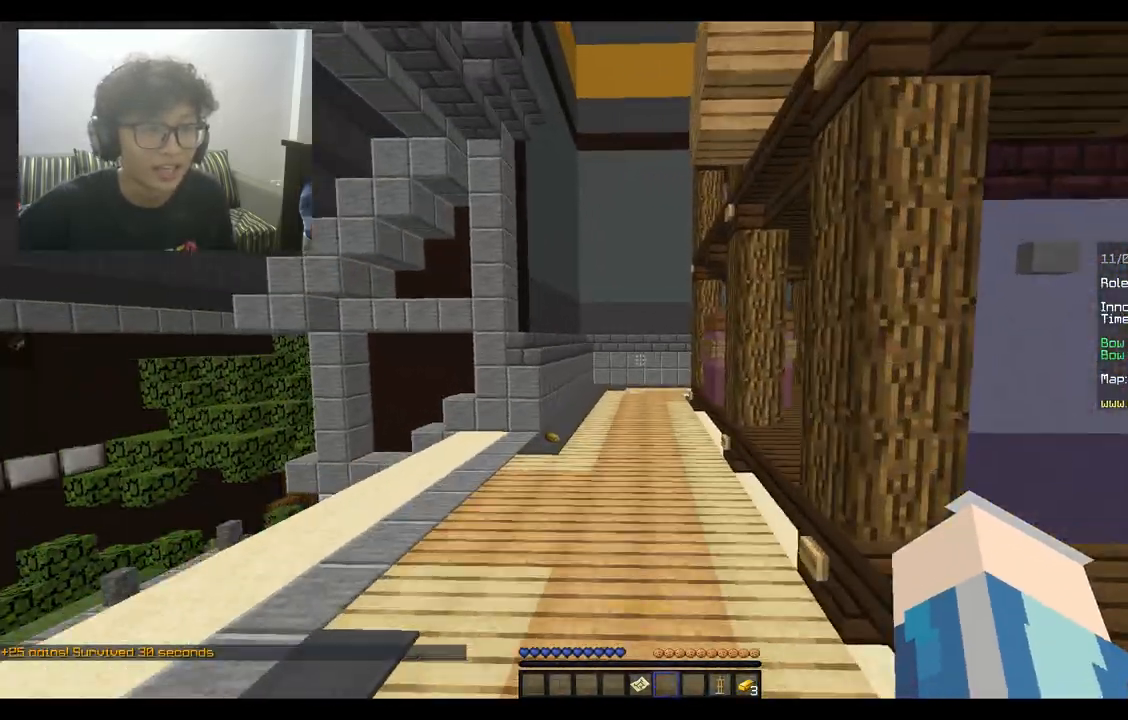
{"keys": ["a", "space", "w"], "mouse": [], "events": []}
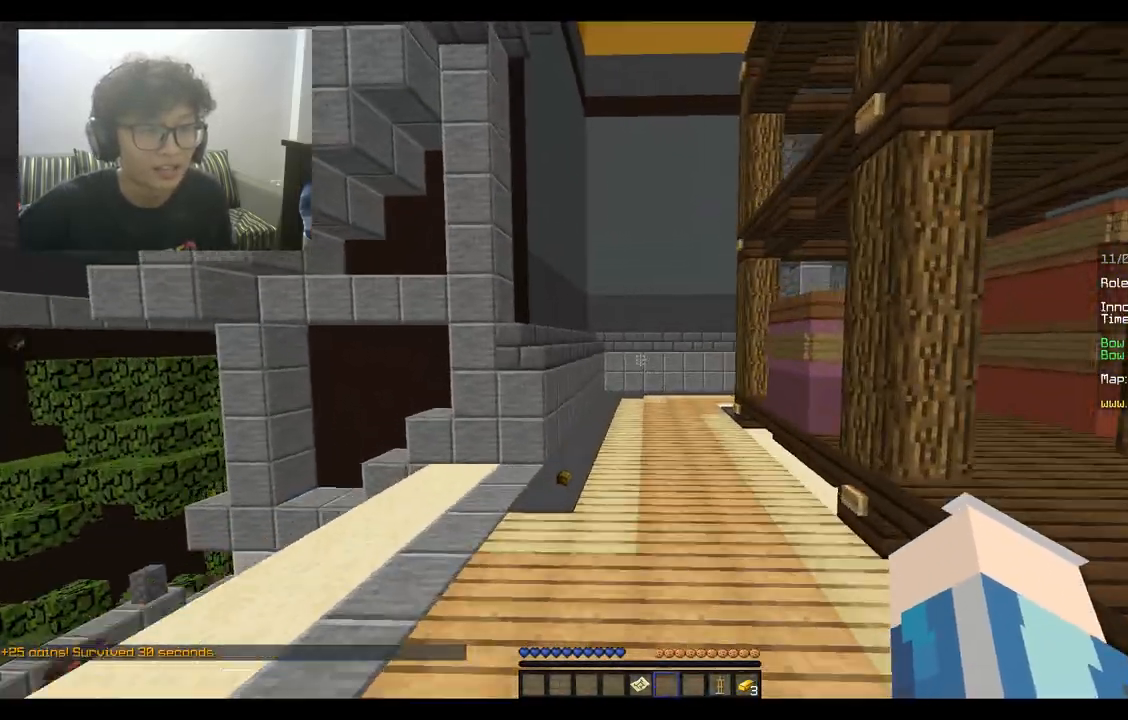
{"keys": ["w"], "mouse": [], "events": [[233, "a", "up"], [433, "space", "up"]]}
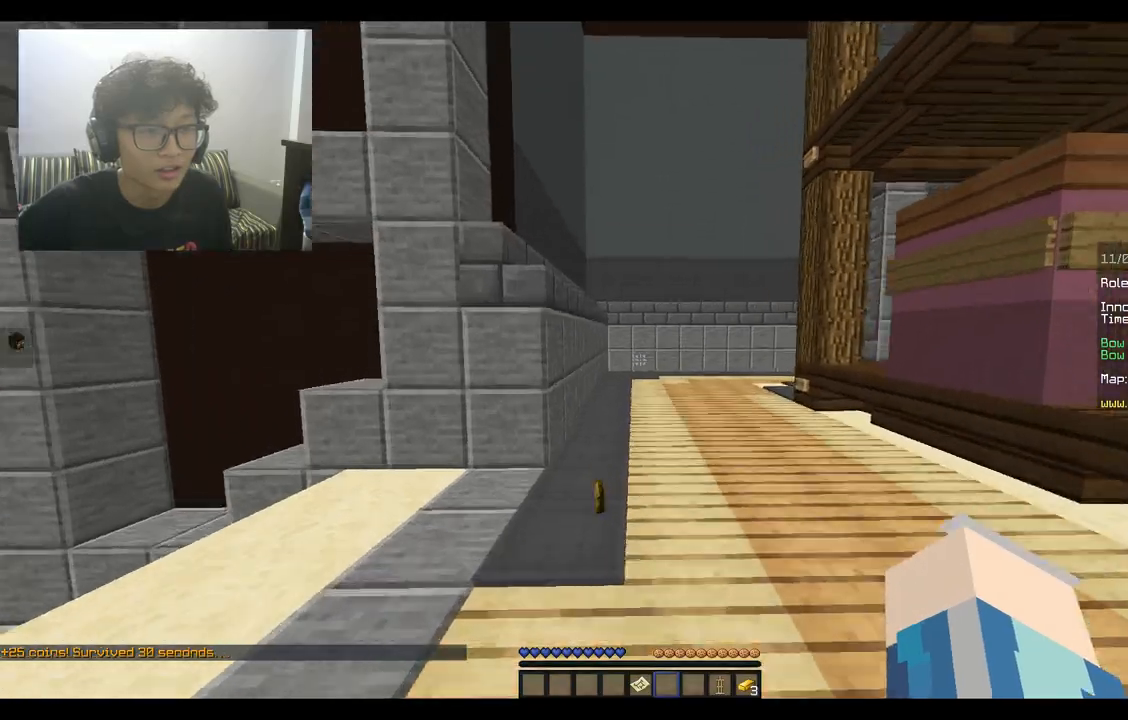
{"keys": ["w"], "mouse": [], "events": [[167, "a", "down"], [300, "a", "up"]]}
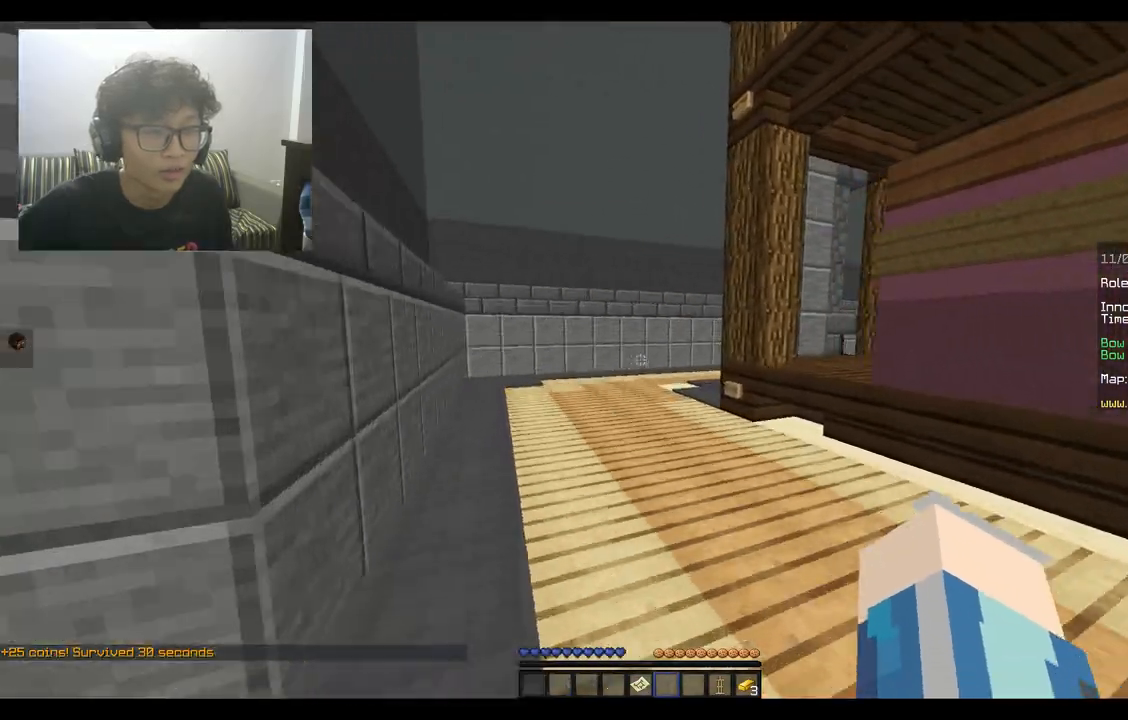
{"keys": ["a", "space", "w"], "mouse": [], "events": [[367, "a", "down"], [467, "space", "down"]]}
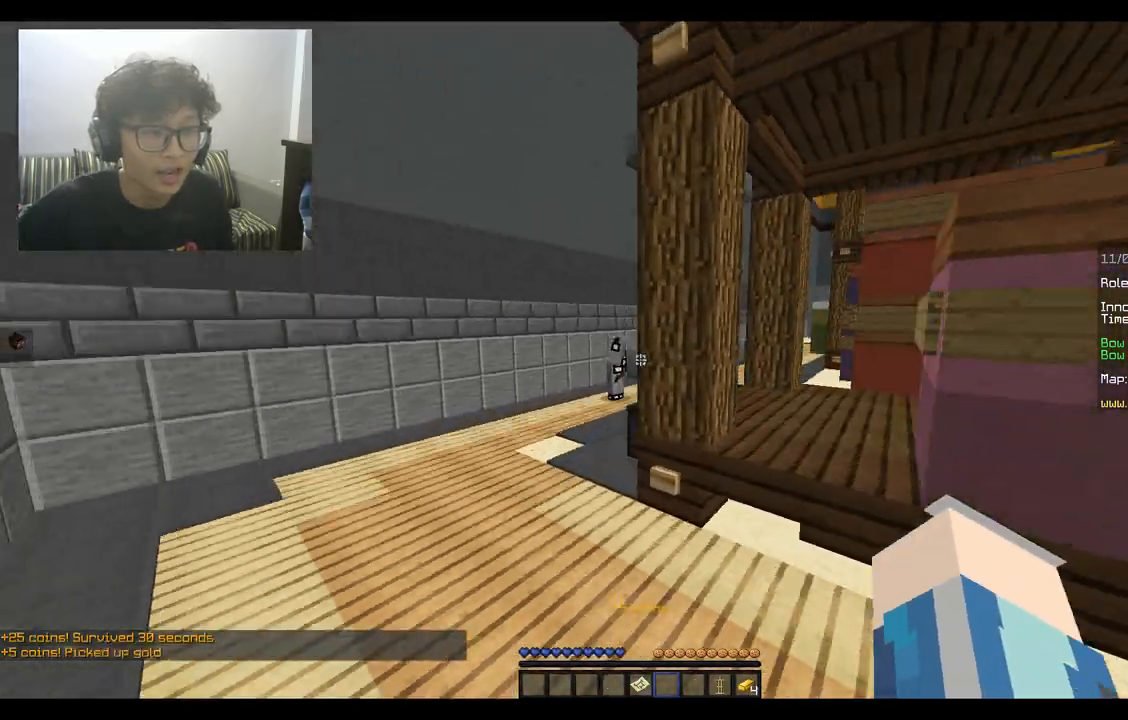
{"keys": ["a", "space", "w"], "mouse": [], "events": [[233, "a", "up"], [300, "a", "down"]]}
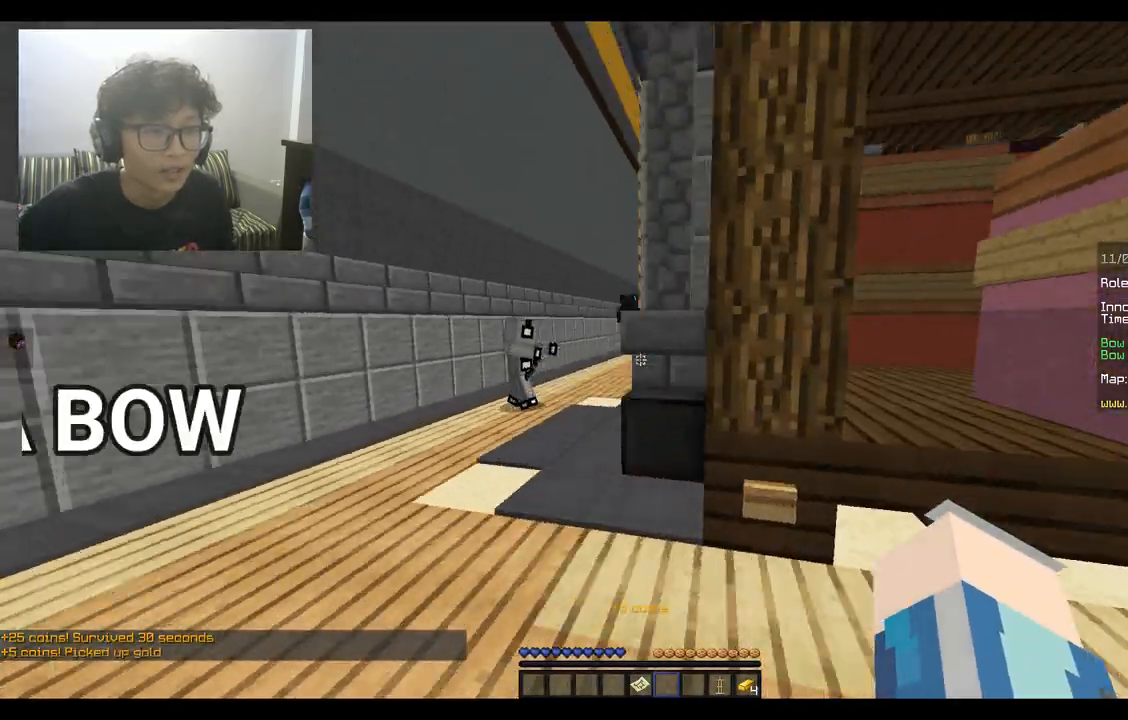
{"keys": [], "mouse": [], "events": [[300, "space", "up"], [400, "a", "up"], [500, "w", "up"]]}
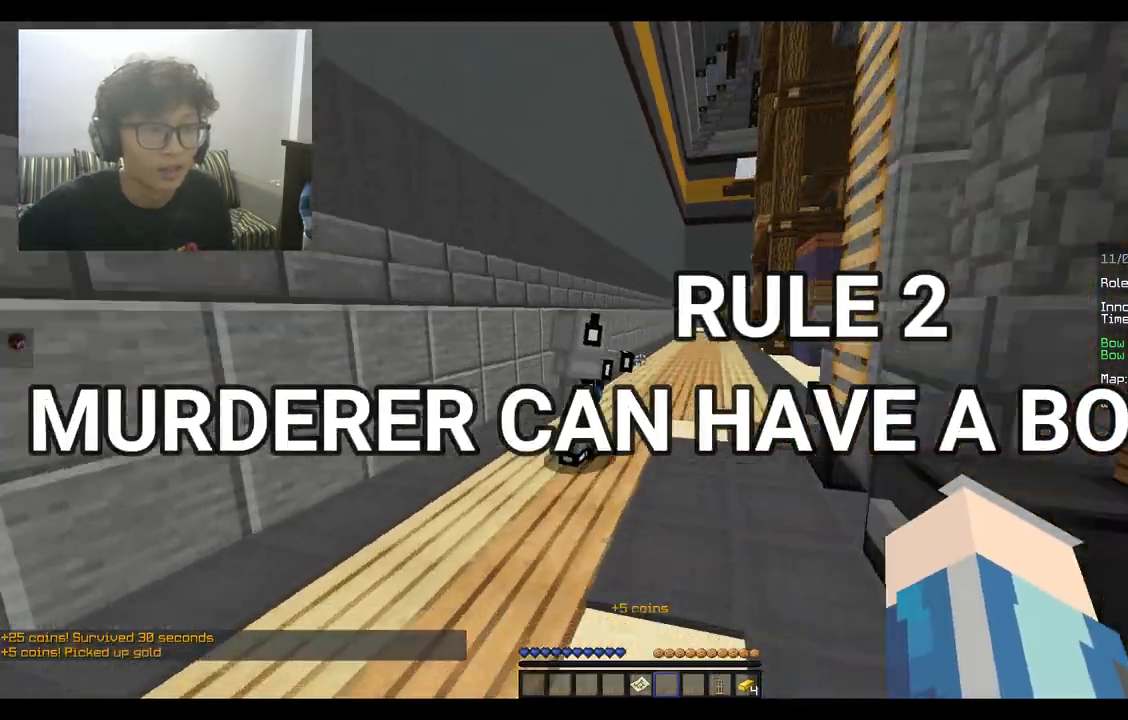
{"keys": [], "mouse": [], "events": [[100, "d", "down"], [133, "s", "down"], [333, "d", "up"], [467, "s", "up"]]}
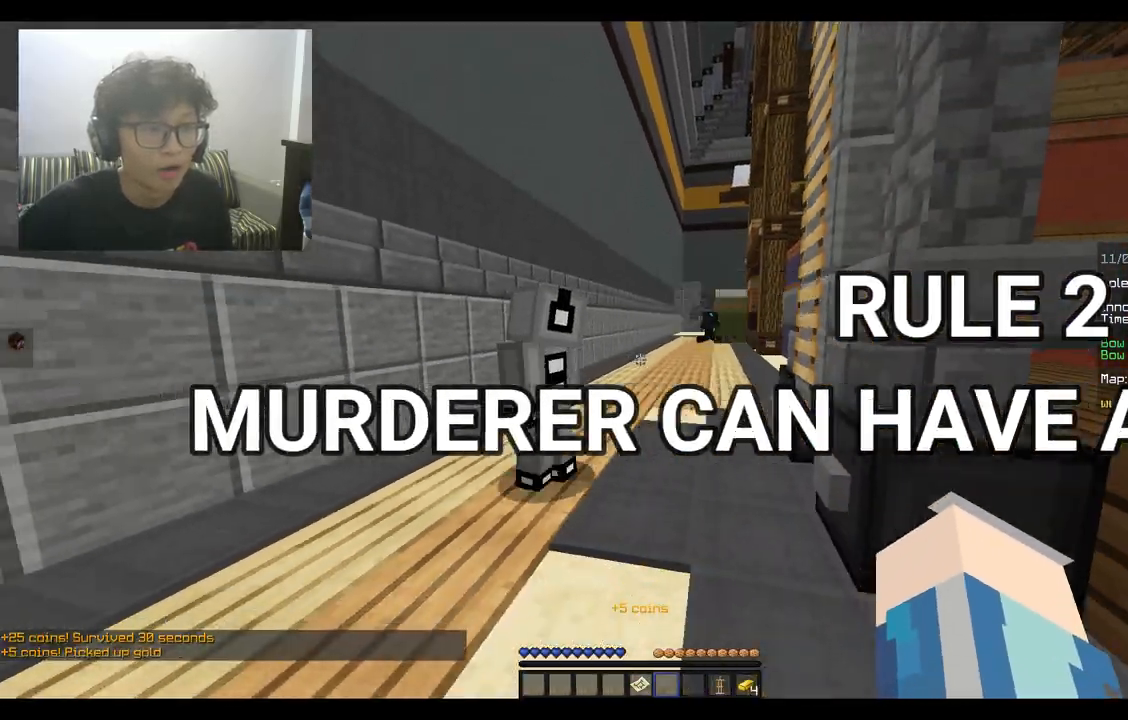
{"keys": ["s"], "mouse": [], "events": [[467, "s", "down"]]}
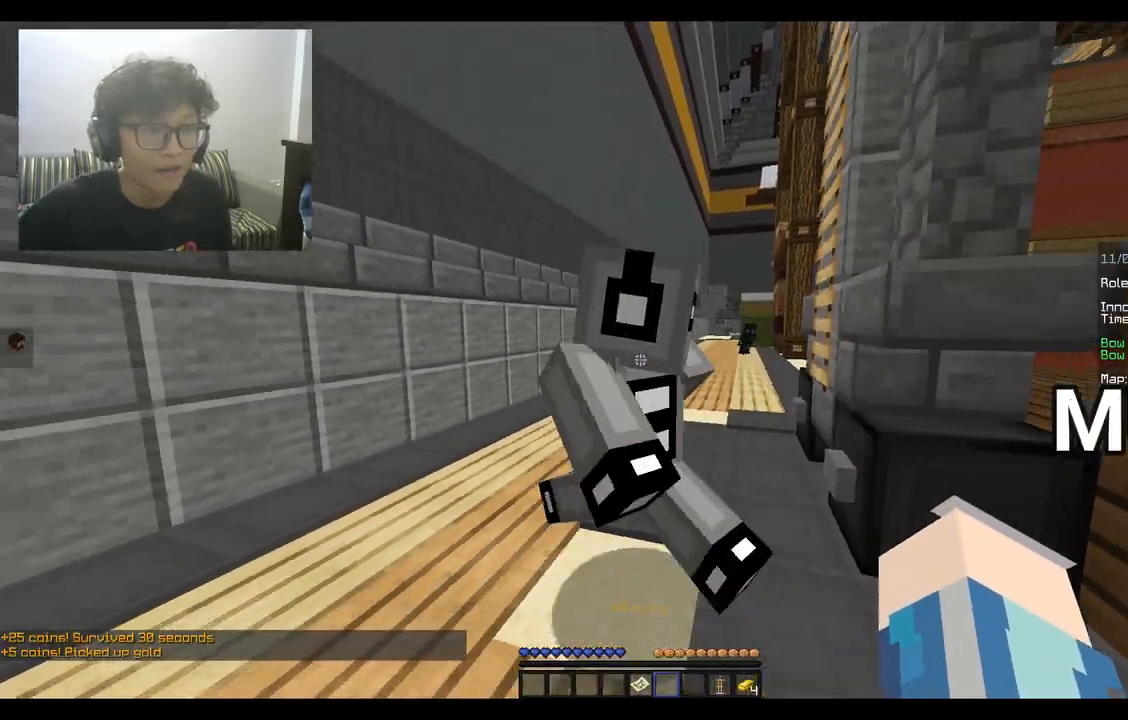
{"keys": ["d", "s"], "mouse": [], "events": [[367, "d", "down"]]}
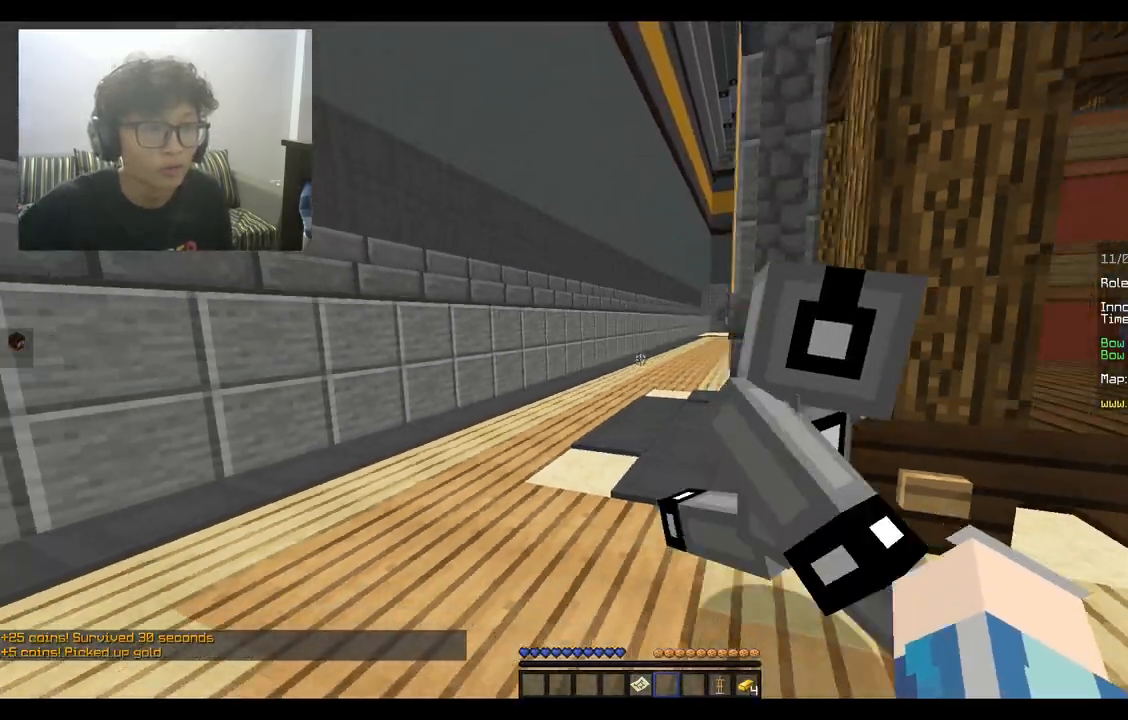
{"keys": ["d"], "mouse": [], "events": [[500, "s", "up"]]}
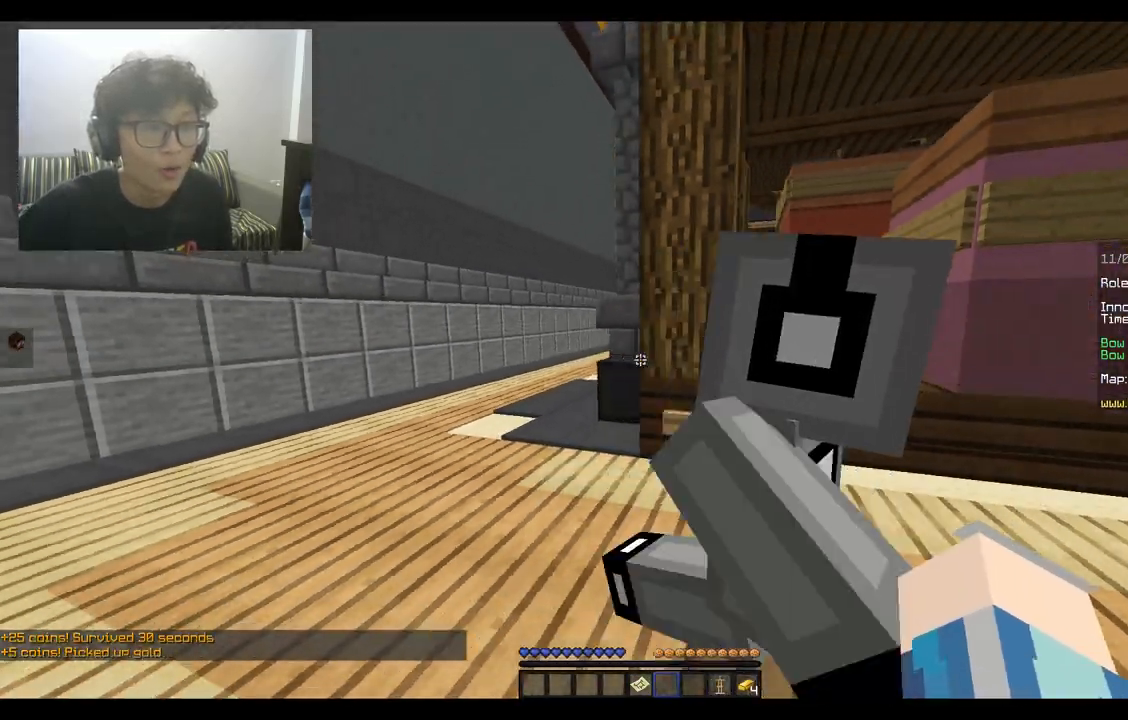
{"keys": ["a", "w"], "mouse": [], "events": [[100, "mouse_left", "down"], [200, "mouse_left", "up"], [300, "w", "down"], [367, "a", "down"], [367, "d", "up"]]}
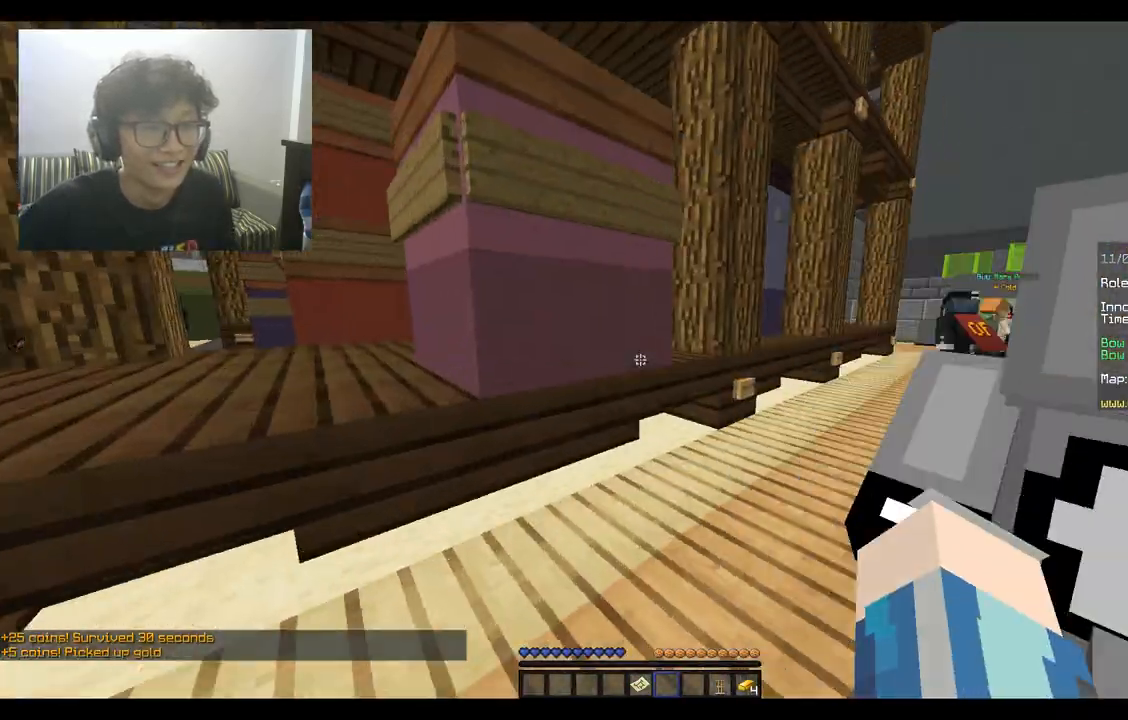
{"keys": ["a", "w"], "mouse": [], "events": [[67, "w", "up"], [167, "s", "down"], [467, "s", "up"], [467, "w", "down"]]}
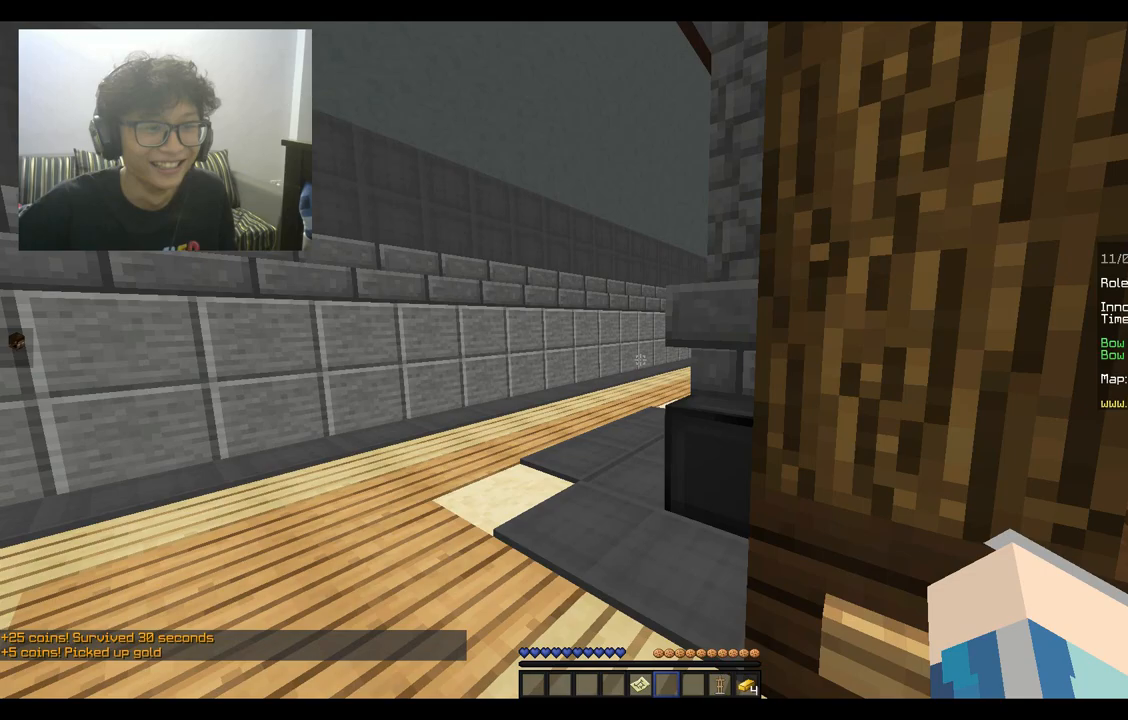
{"keys": ["a", "space", "w"], "mouse": [], "events": [[200, "space", "down"]]}
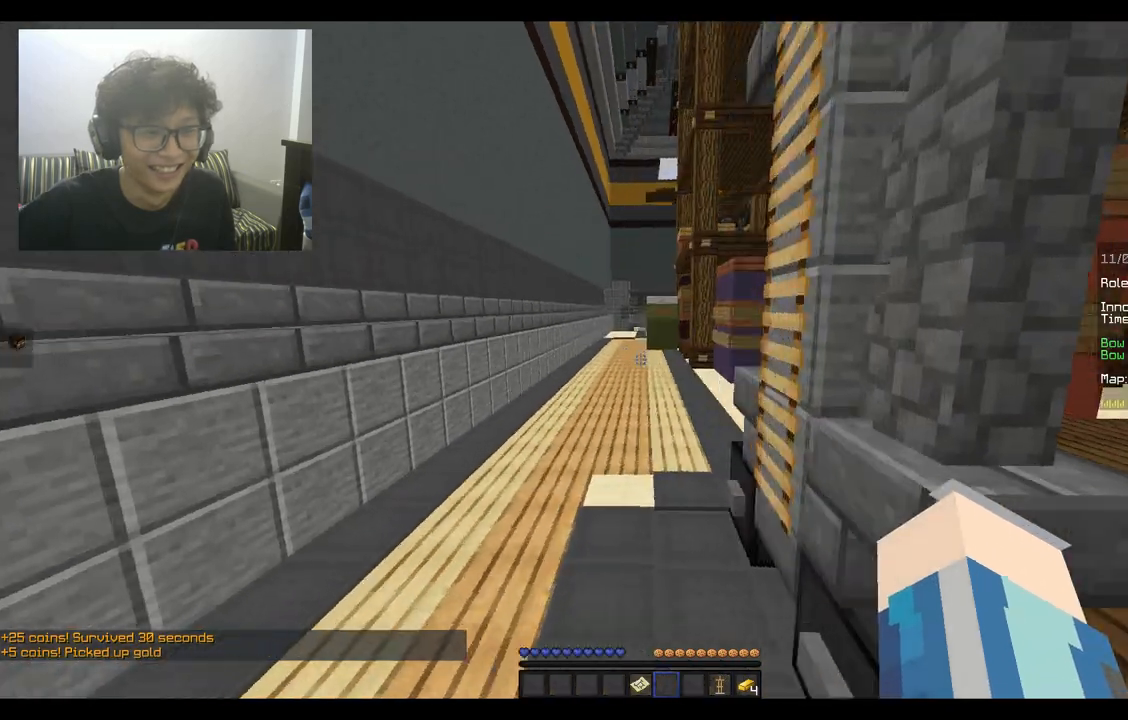
{"keys": ["d", "space", "w"], "mouse": [], "events": [[100, "a", "up"], [467, "d", "down"]]}
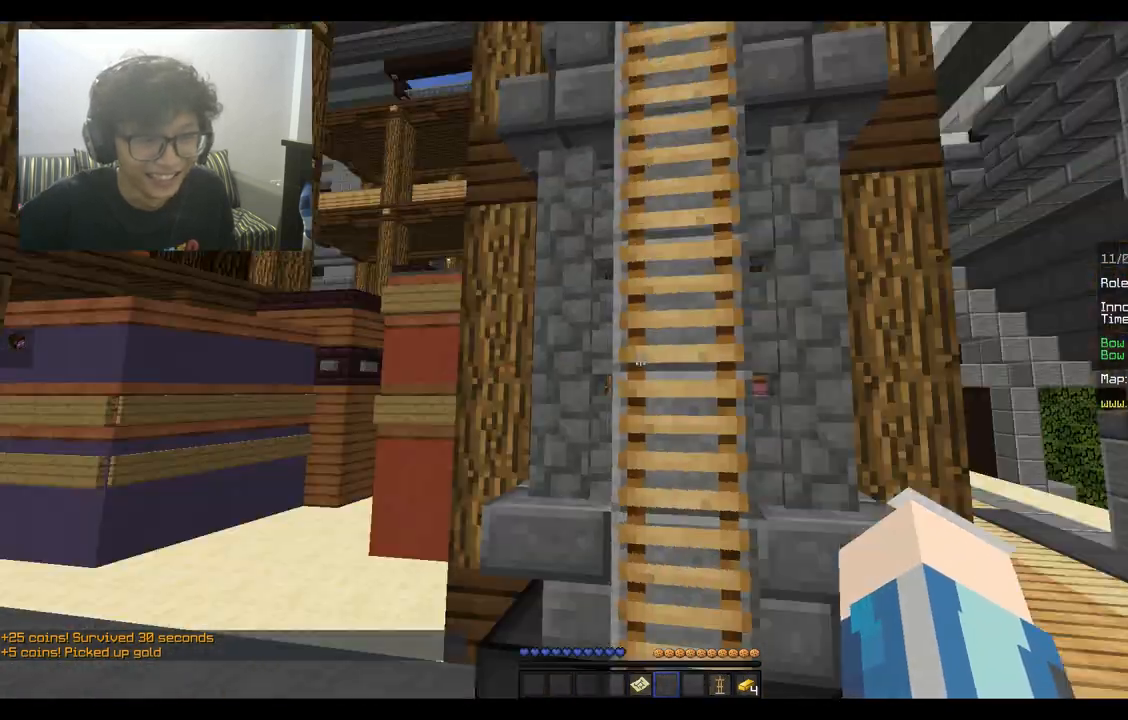
{"keys": ["d", "w"], "mouse": [], "events": [[67, "space", "up"]]}
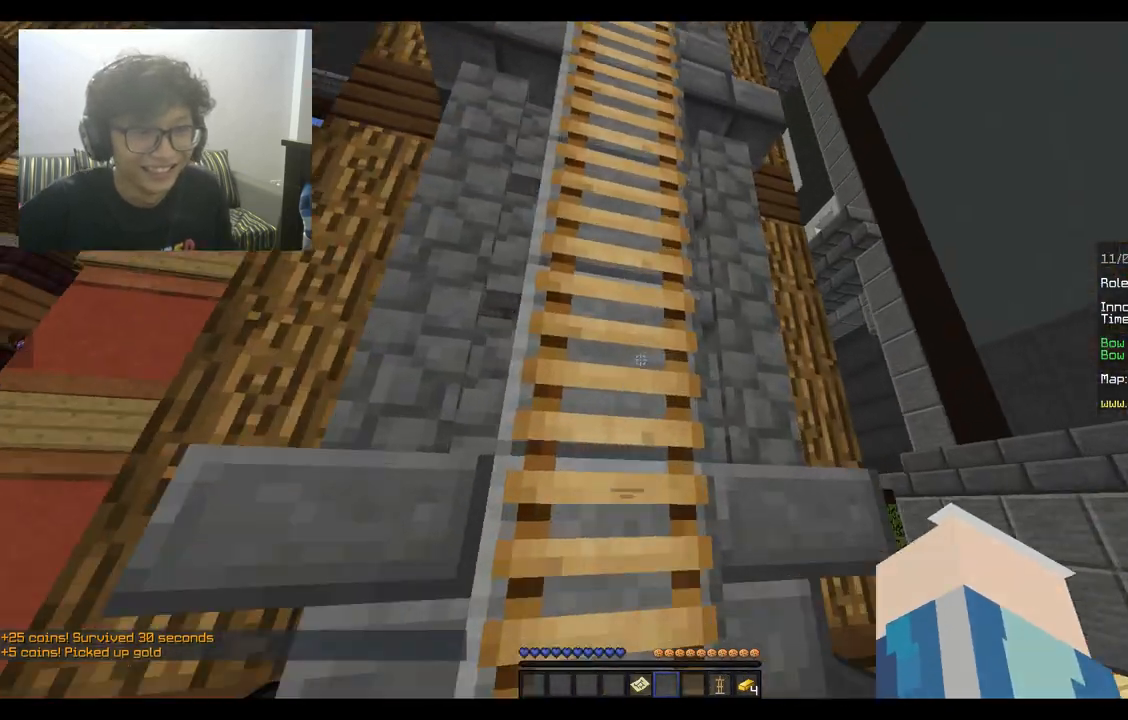
{"keys": ["space", "w"], "mouse": [], "events": [[33, "d", "up"], [33, "space", "down"], [300, "a", "down"], [467, "a", "up"]]}
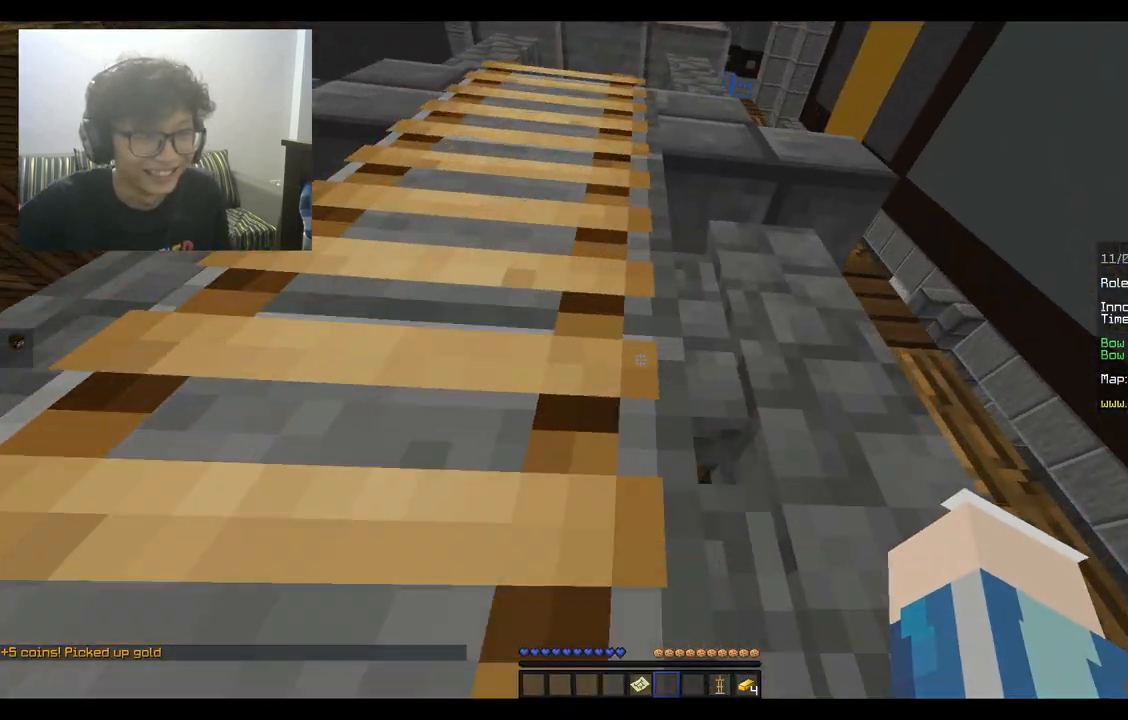
{"keys": ["a", "space", "w"], "mouse": [], "events": [[200, "a", "down"]]}
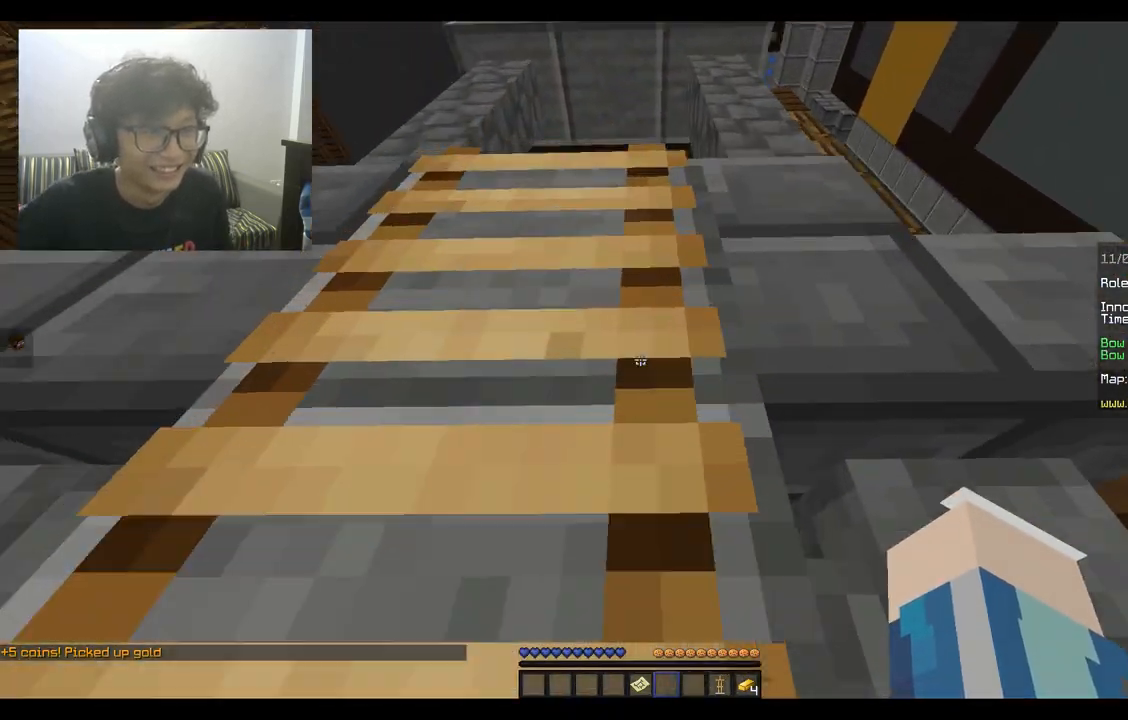
{"keys": ["space", "w"], "mouse": [], "events": [[33, "a", "up"]]}
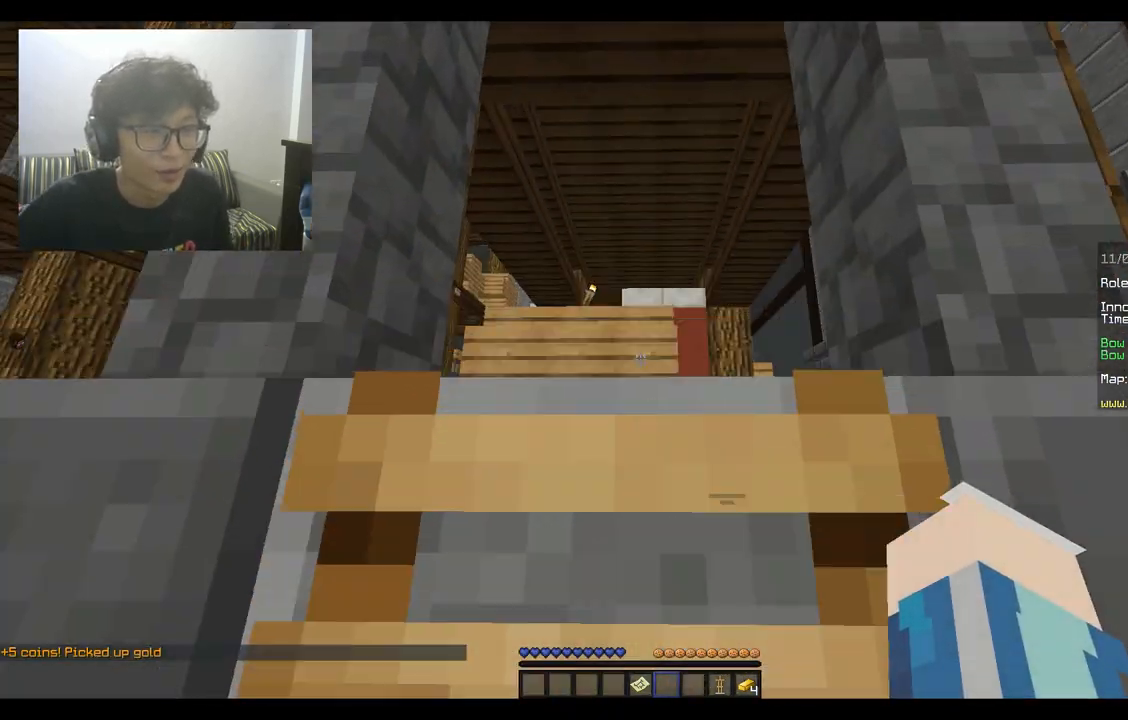
{"keys": ["space", "w"], "mouse": [], "events": []}
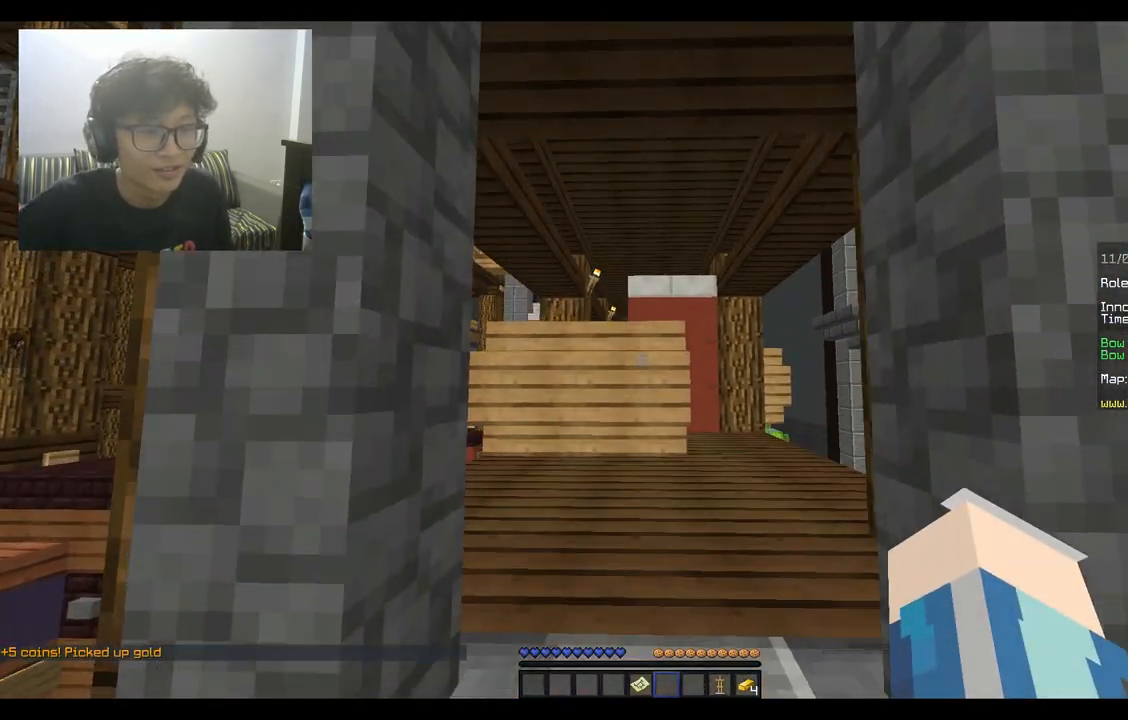
{"keys": ["w"], "mouse": [], "events": [[167, "space", "up"]]}
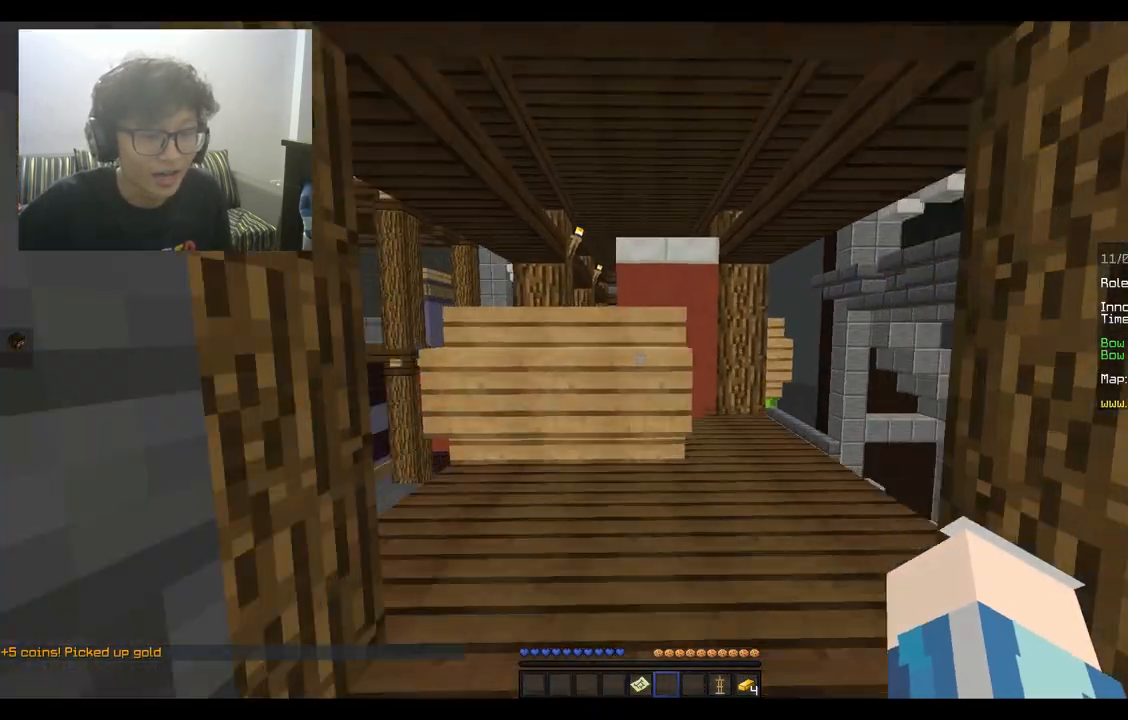
{"keys": [], "mouse": [], "events": [[400, "w", "up"]]}
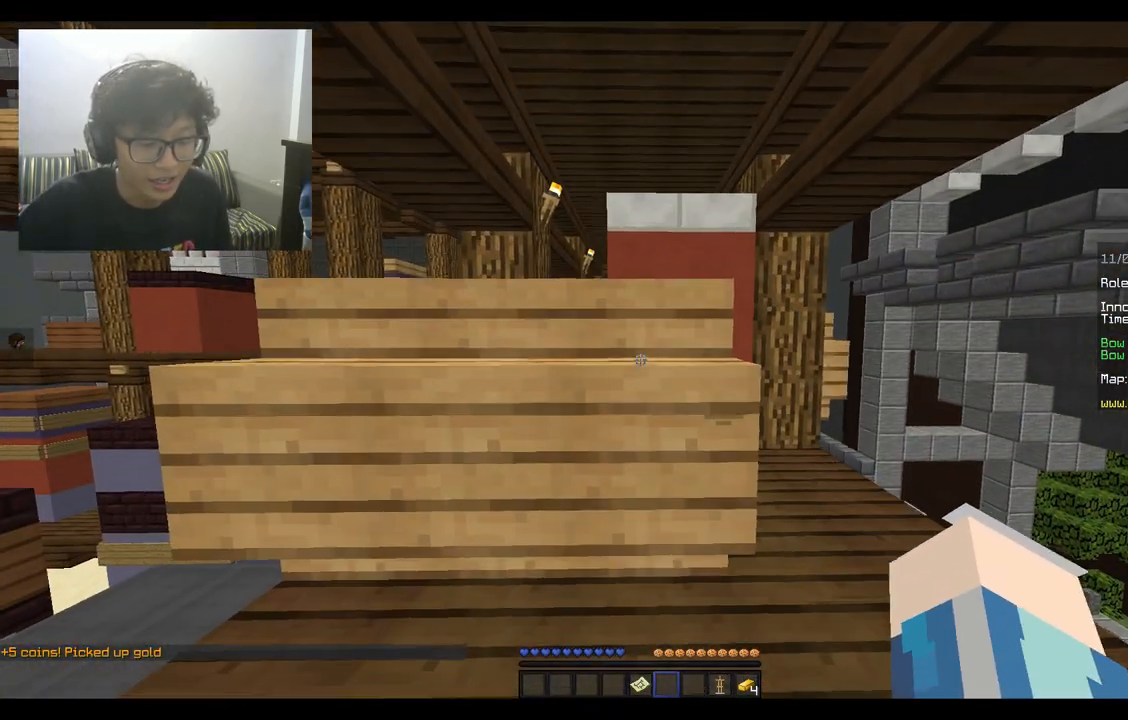
{"keys": [], "mouse": [], "events": []}
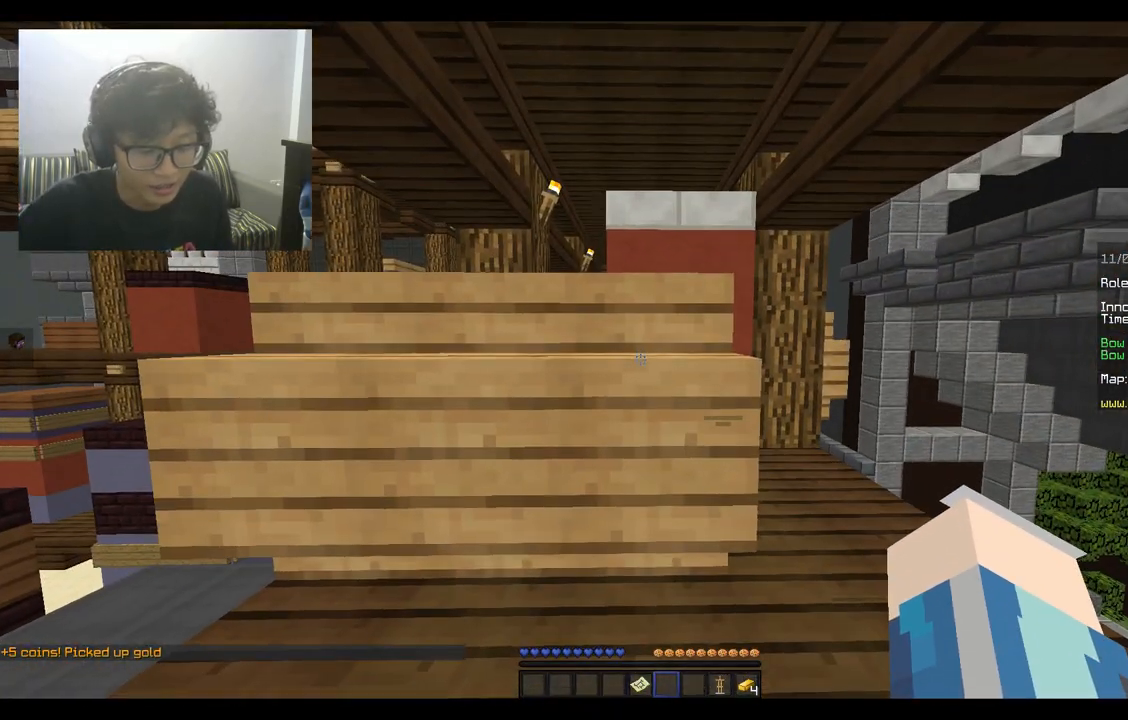
{"keys": ["d"], "mouse": [], "events": [[500, "d", "down"]]}
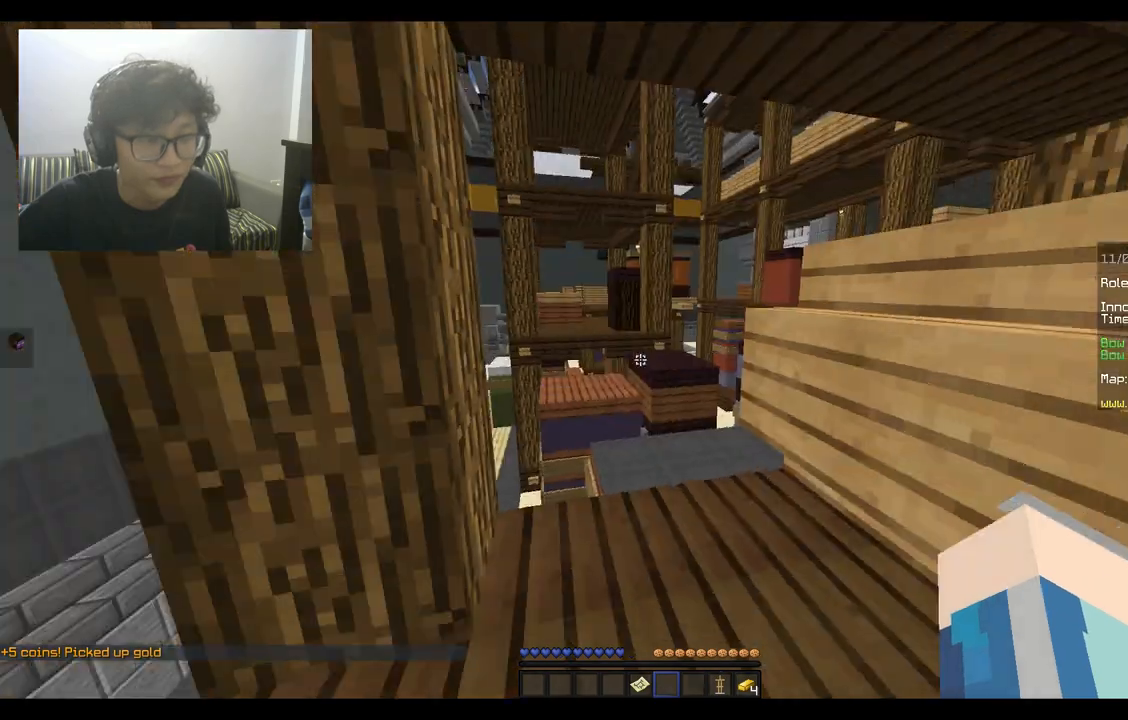
{"keys": ["w"], "mouse": [], "events": [[367, "w", "down"], [400, "d", "up"]]}
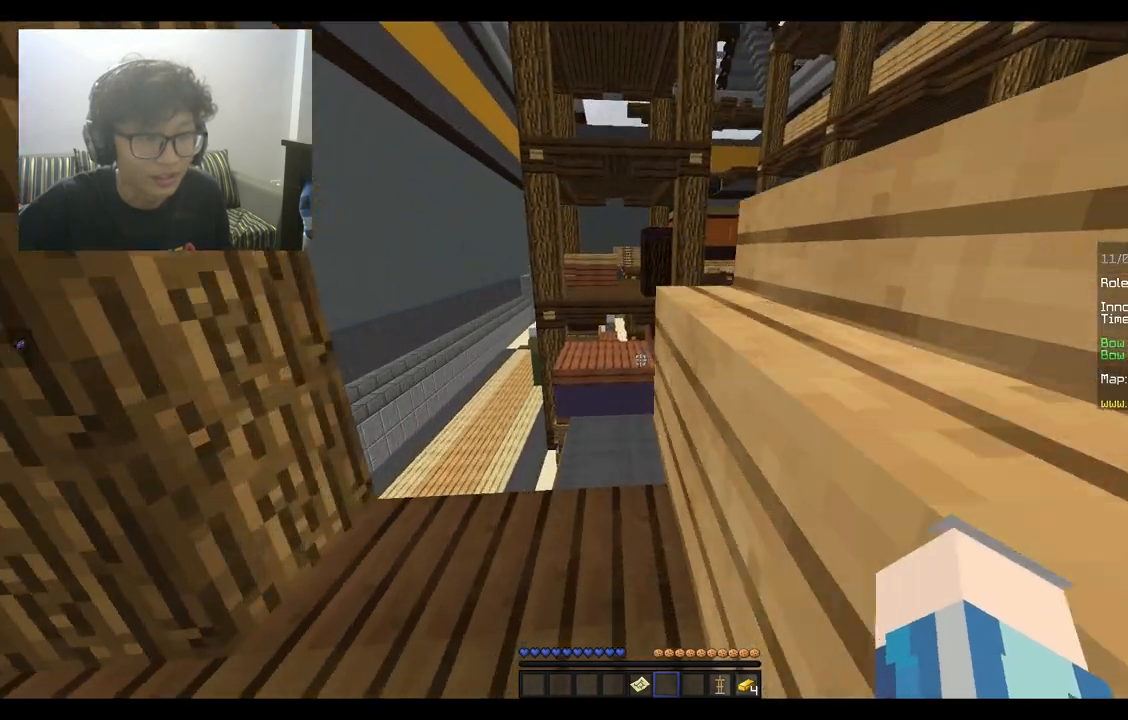
{"keys": ["w"], "mouse": [], "events": [[33, "a", "down"], [233, "a", "up"]]}
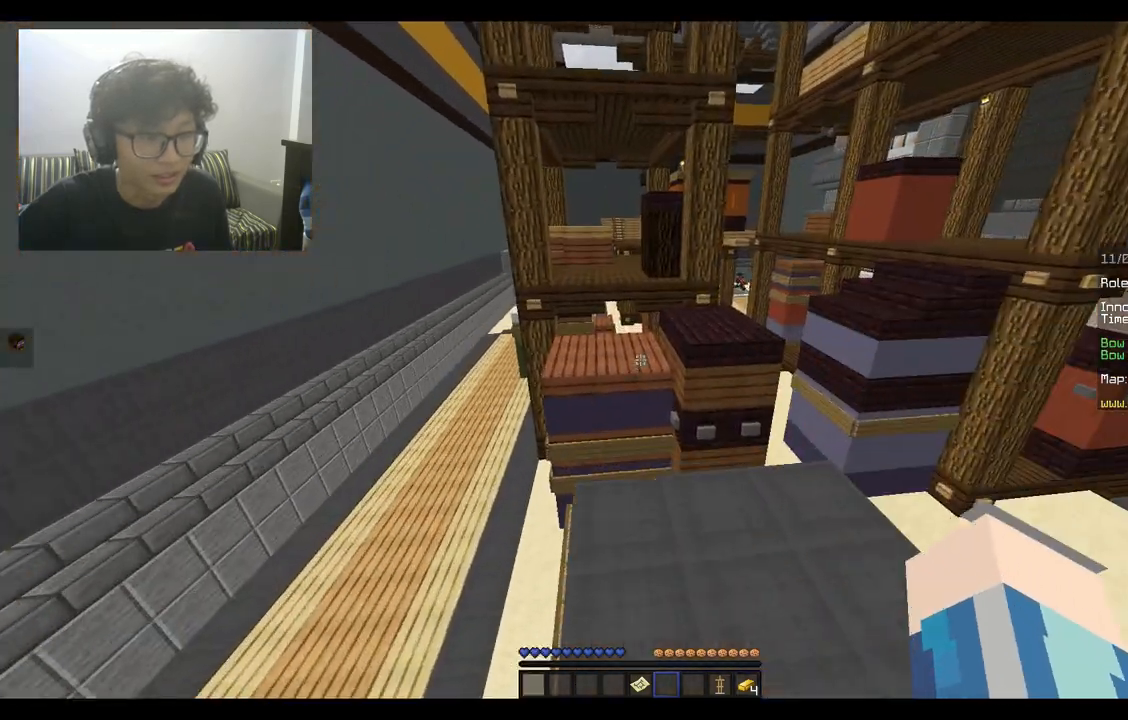
{"keys": ["w"], "mouse": [], "events": [[233, "d", "down"], [367, "d", "up"]]}
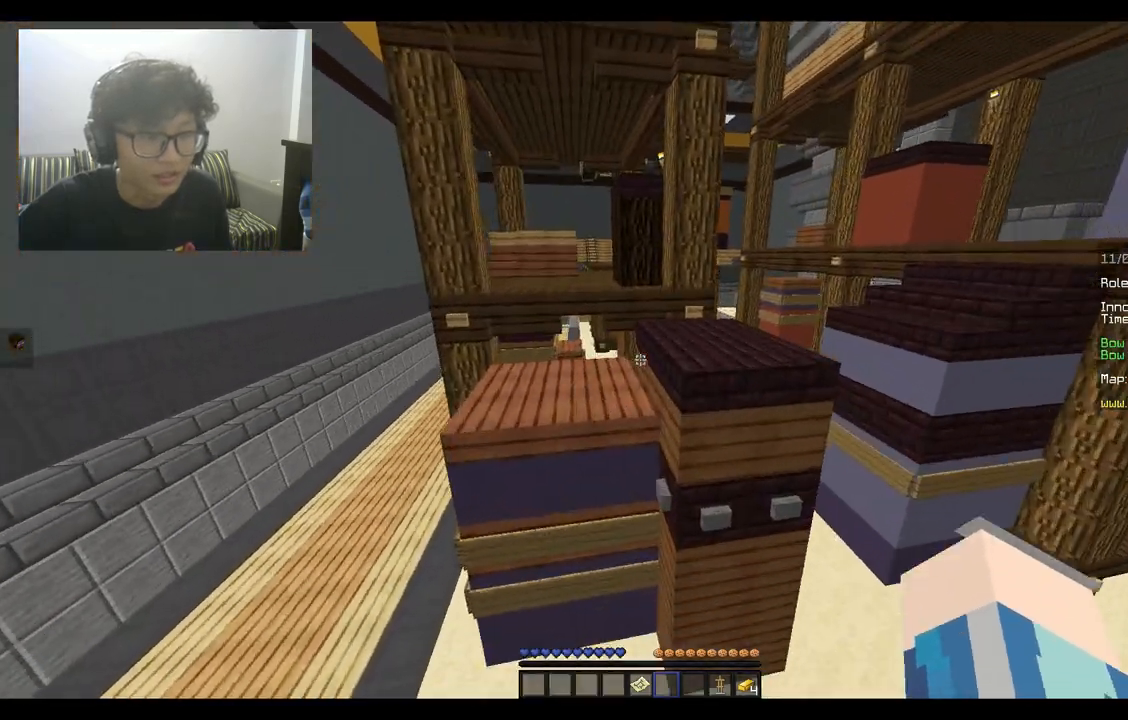
{"keys": ["a", "w"], "mouse": [], "events": [[167, "space", "down"], [500, "a", "down"], [500, "space", "up"]]}